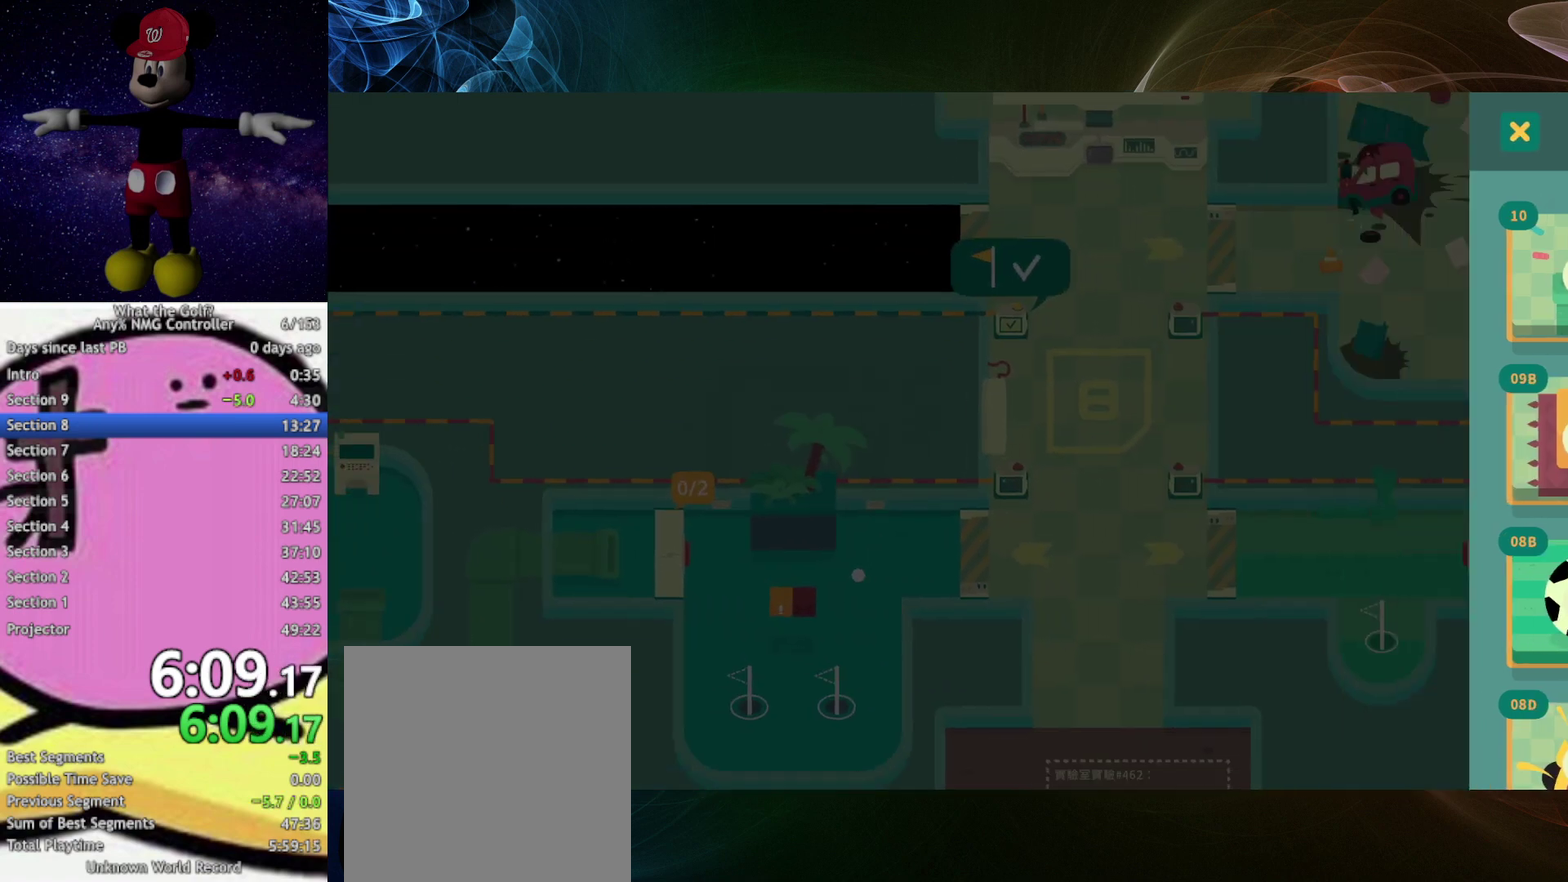
Gameplay with a controller (Xbox layout); each line is a JSON object with the inputs held at the frame after it. "events" lists button and stick changes between this image and that frame as [ms after this image, input, new state], when the widget could be followed in between. Not read: R3 right_stick.
{"buttons": [], "left_stick": "down", "events": [[67, "left_stick", "down"], [200, "A", "down"], [267, "A", "up"]]}
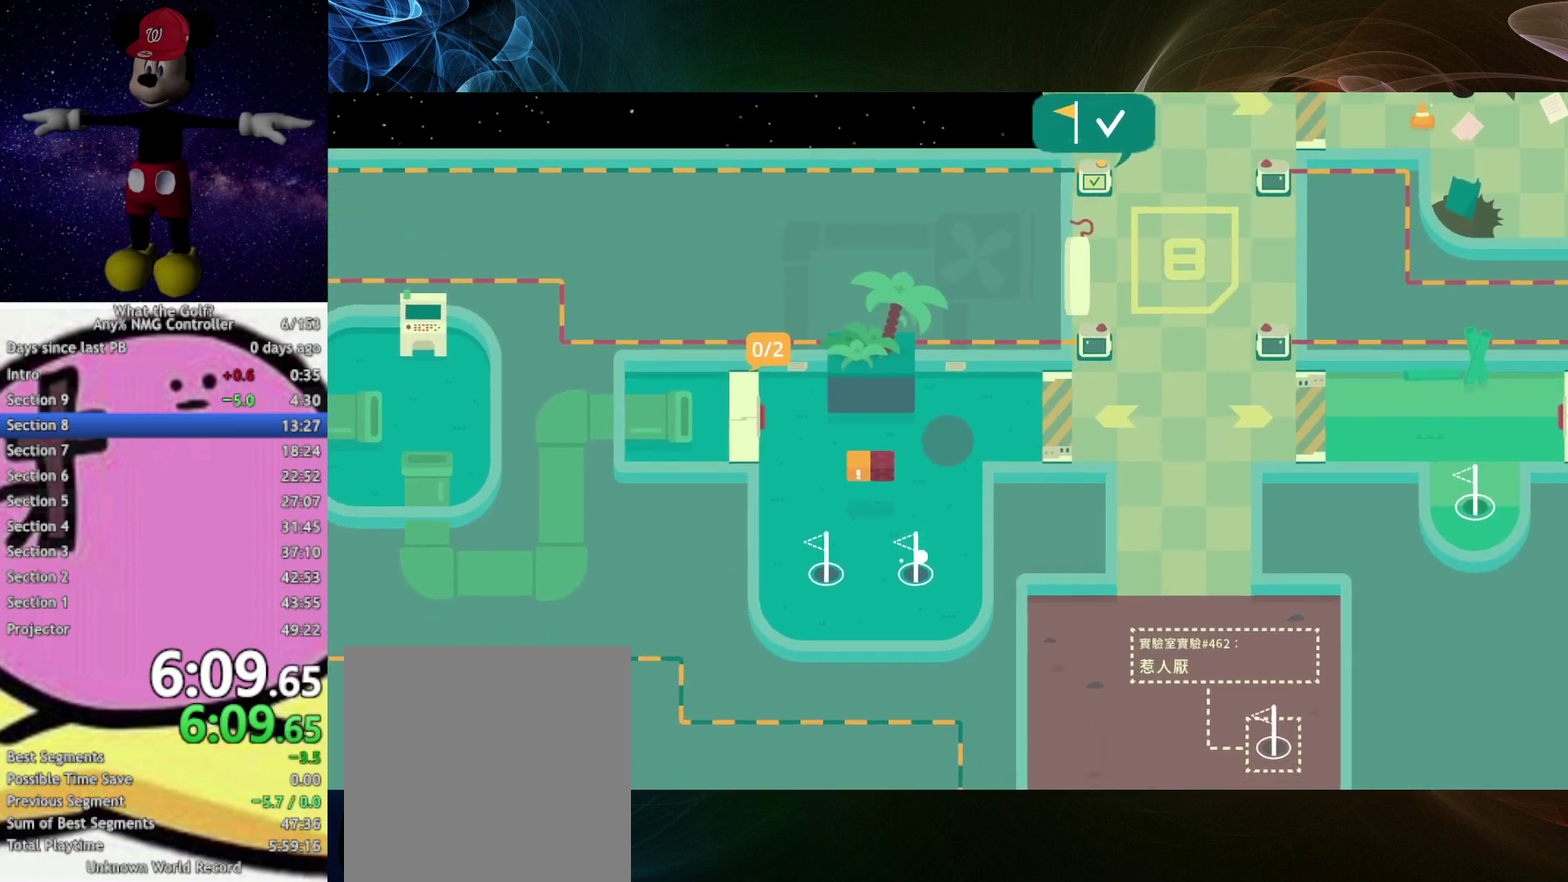
{"buttons": [], "left_stick": "up-right"}
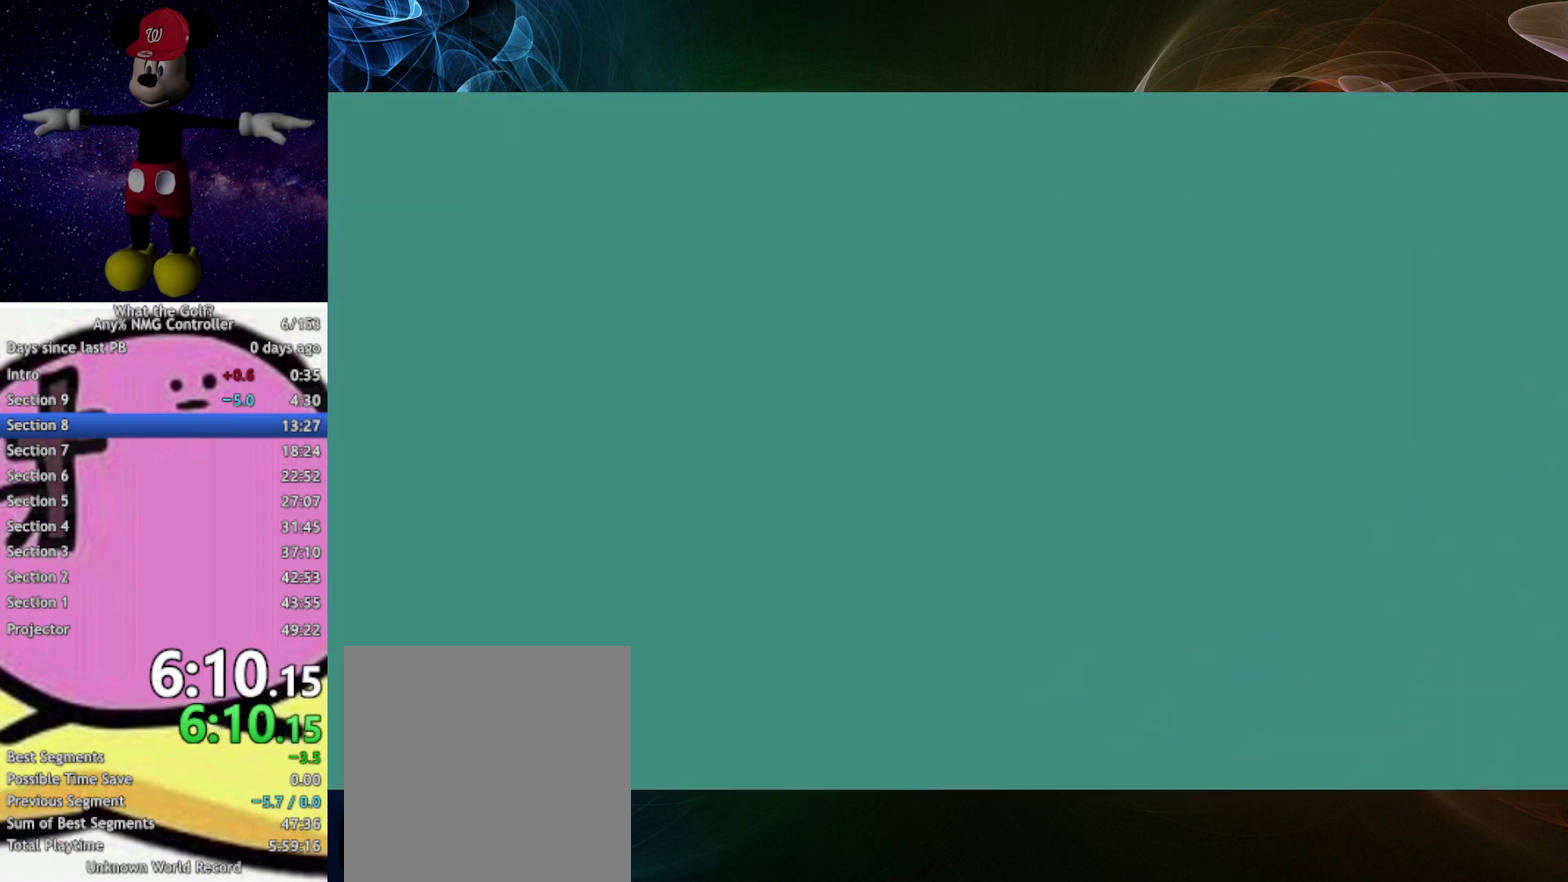
{"buttons": [], "left_stick": "up-right"}
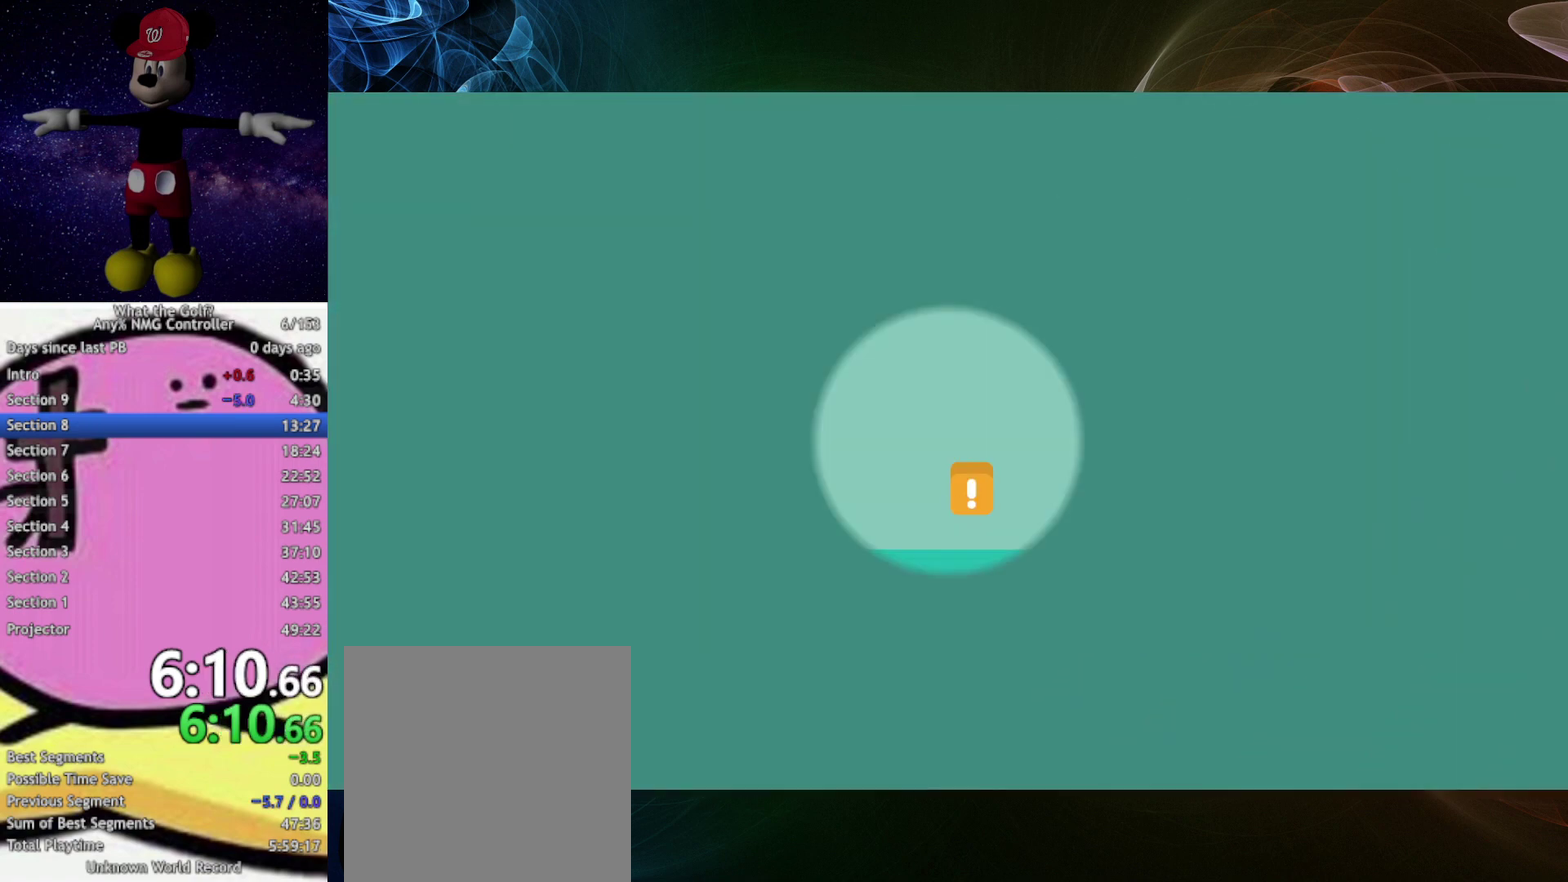
{"buttons": [], "left_stick": "up-right", "events": [[67, "A", "down"], [100, "A", "up"]]}
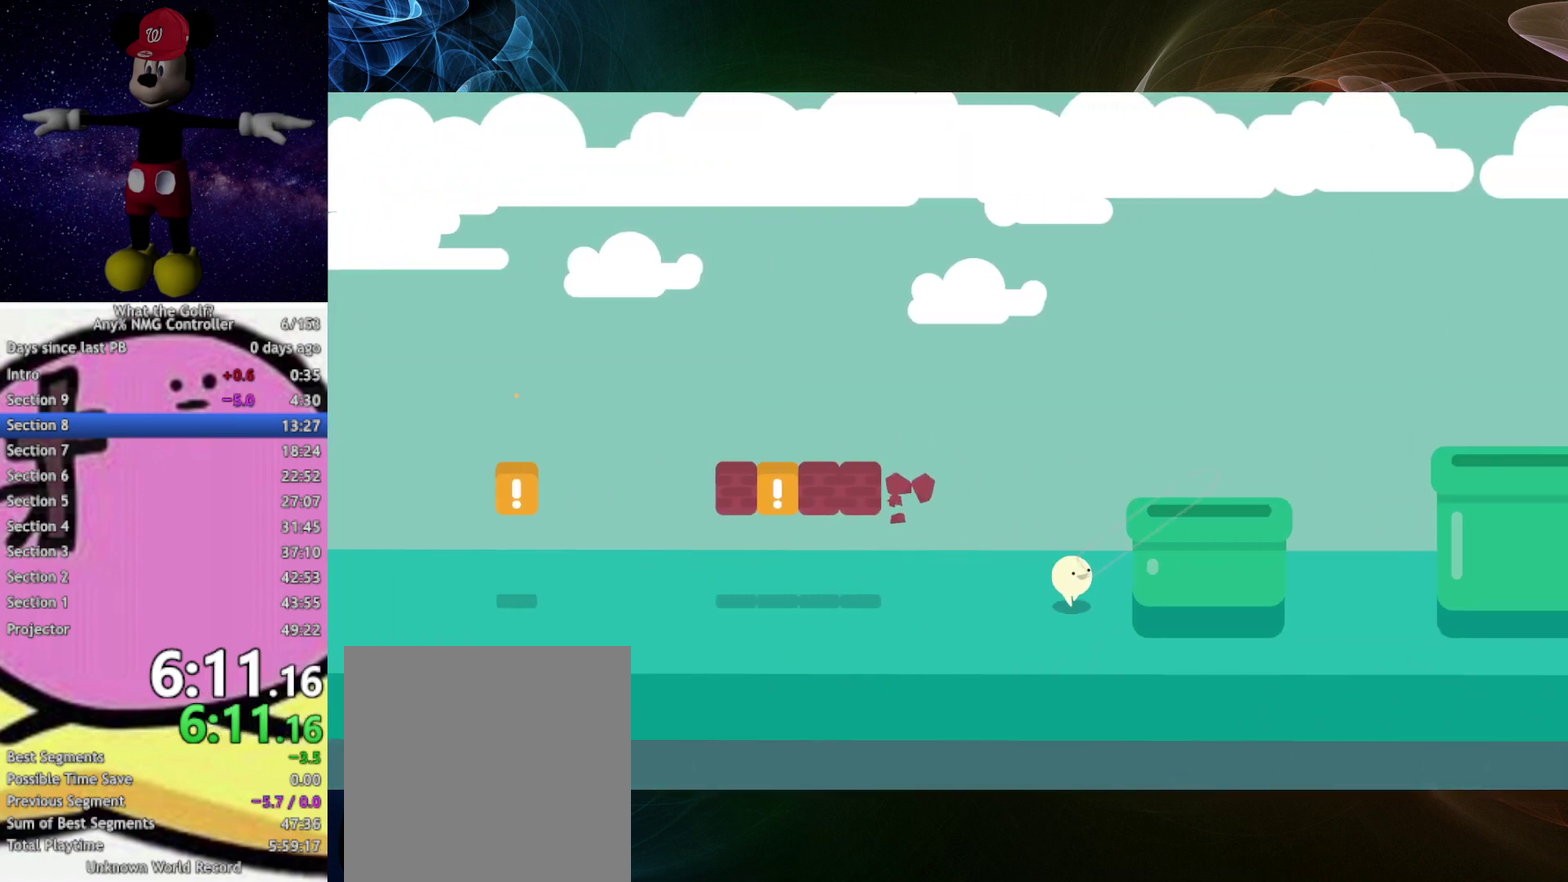
{"buttons": [], "left_stick": "up-right", "events": [[400, "A", "down"], [433, "A", "up"]]}
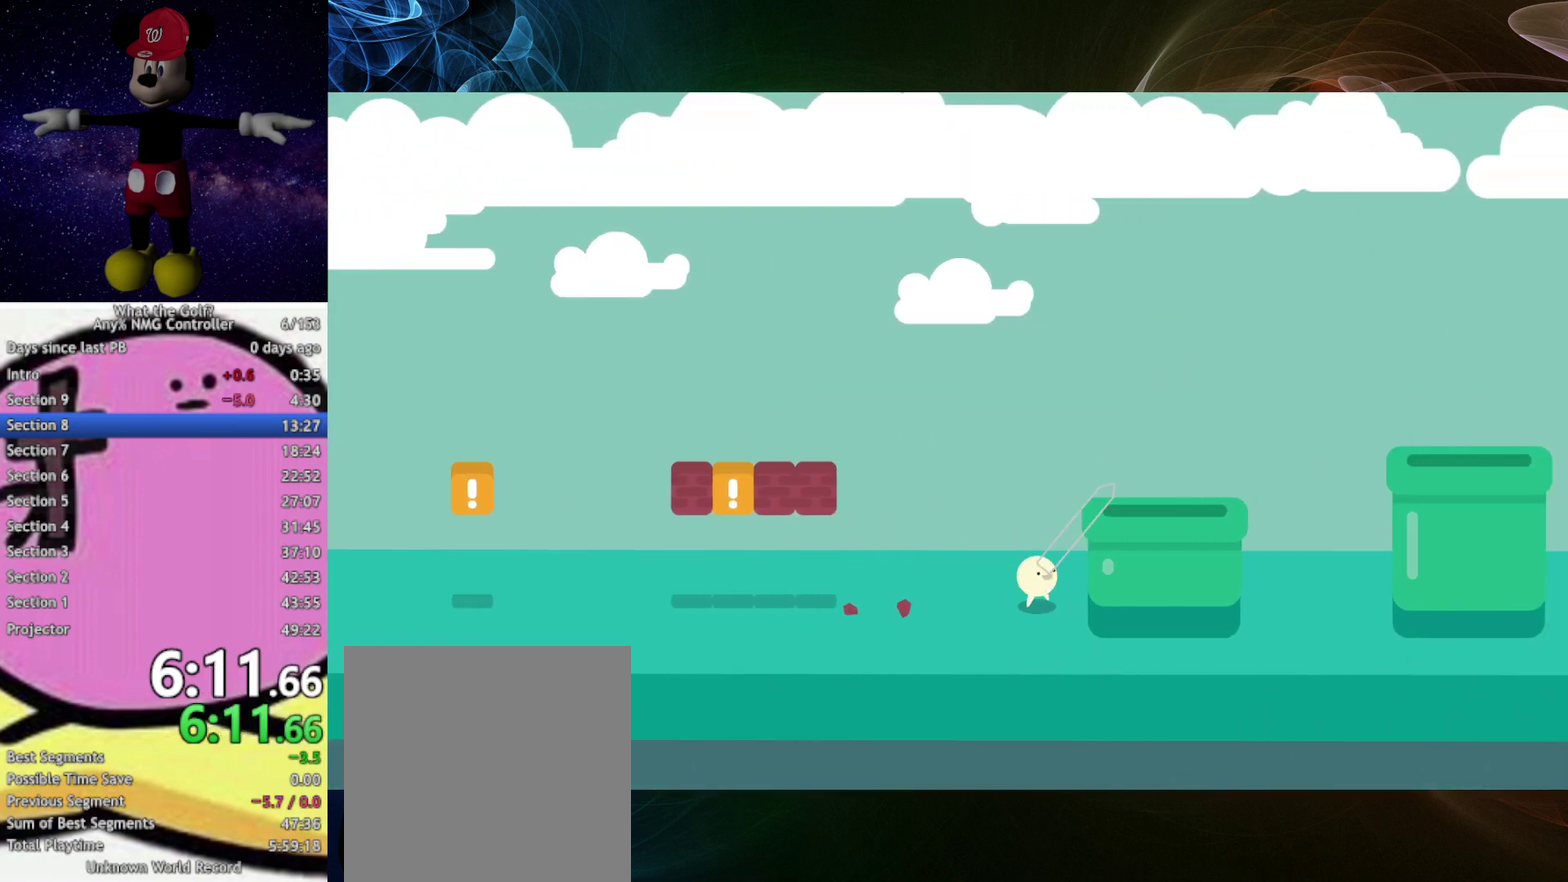
{"buttons": [], "left_stick": "up-right"}
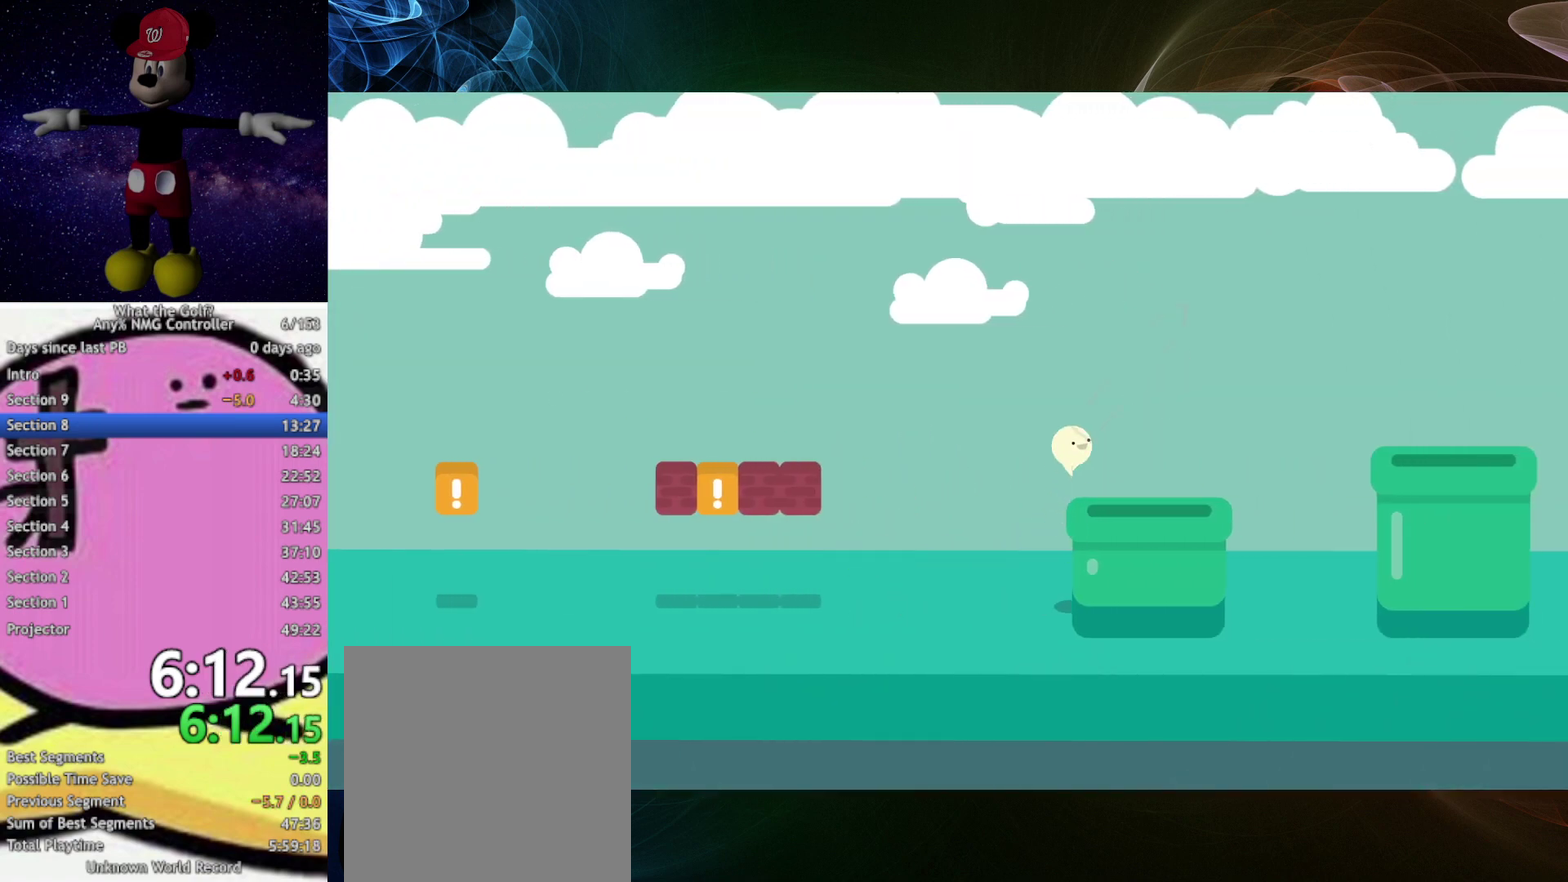
{"buttons": [], "left_stick": "up-right", "events": [[167, "A", "down"], [200, "A", "up"], [367, "A", "down"], [400, "A", "up"]]}
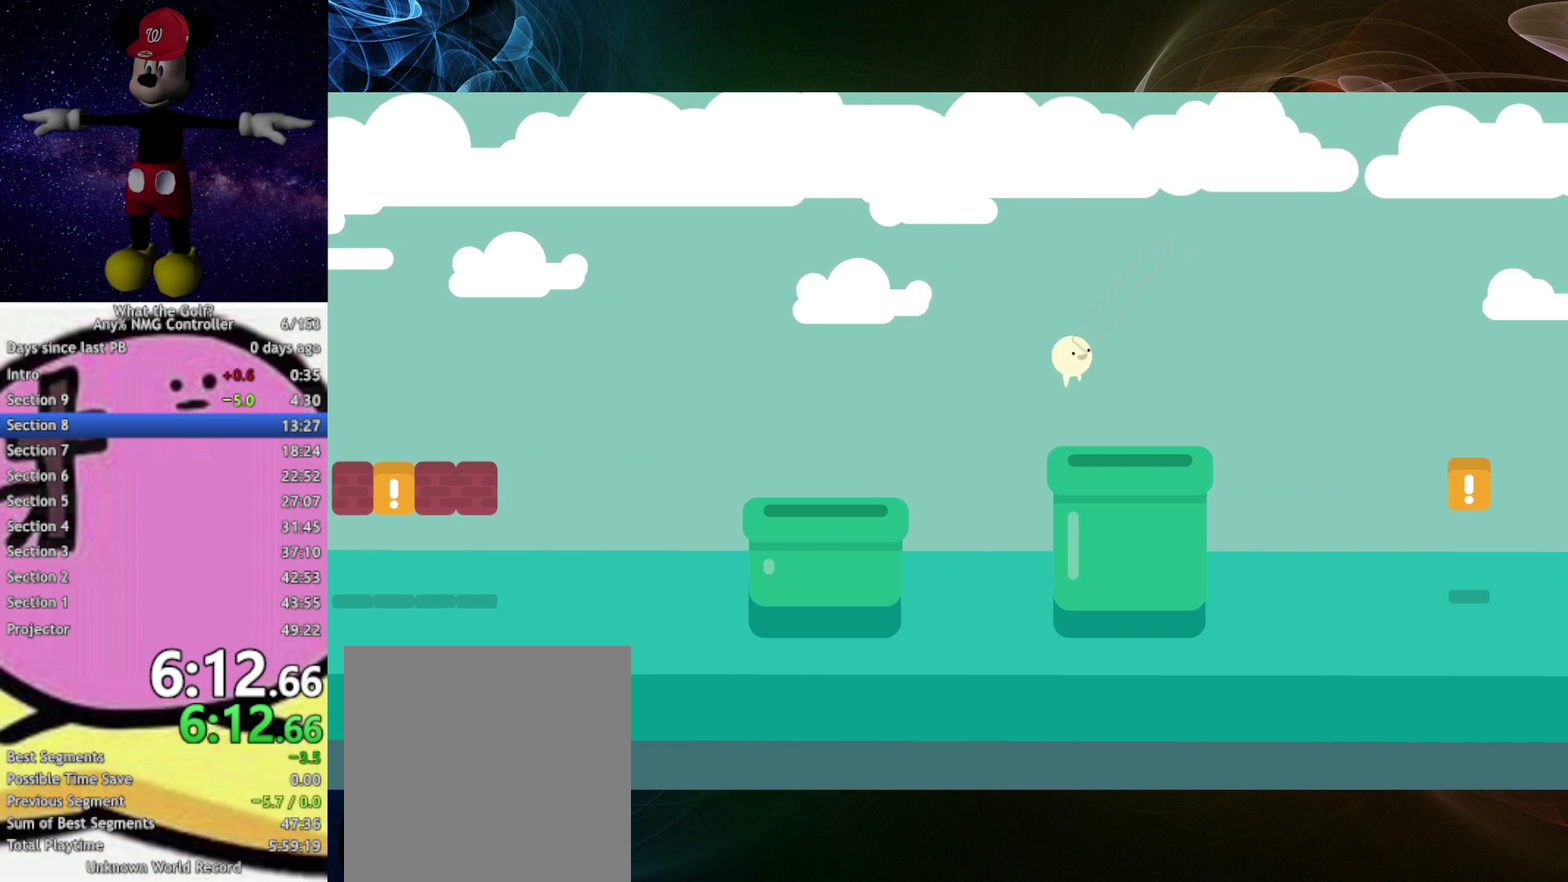
{"buttons": [], "left_stick": "up-right"}
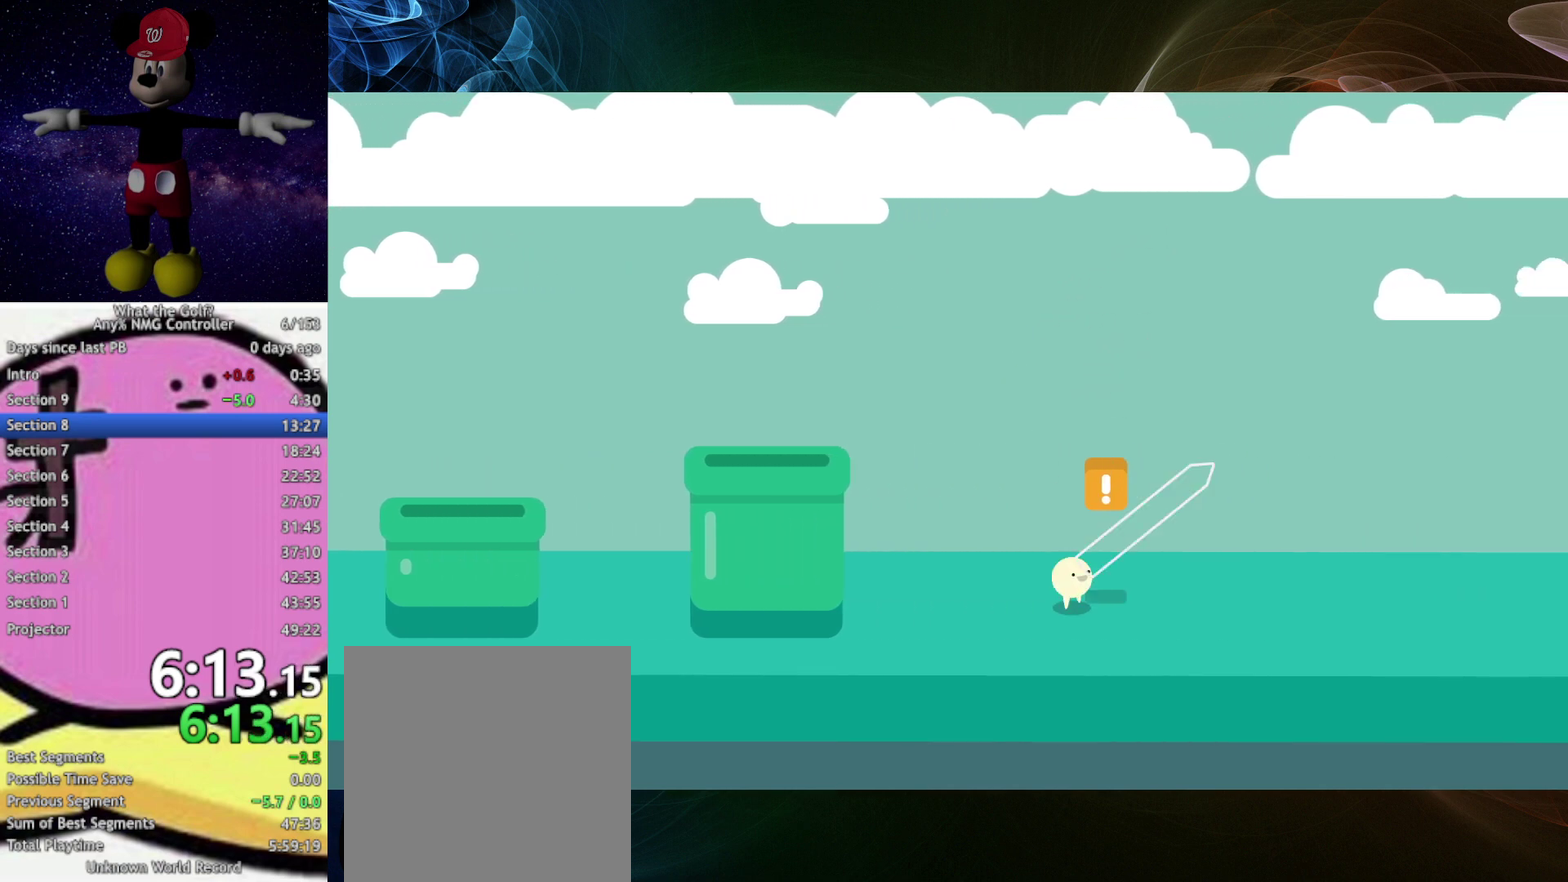
{"buttons": [], "left_stick": "up-right"}
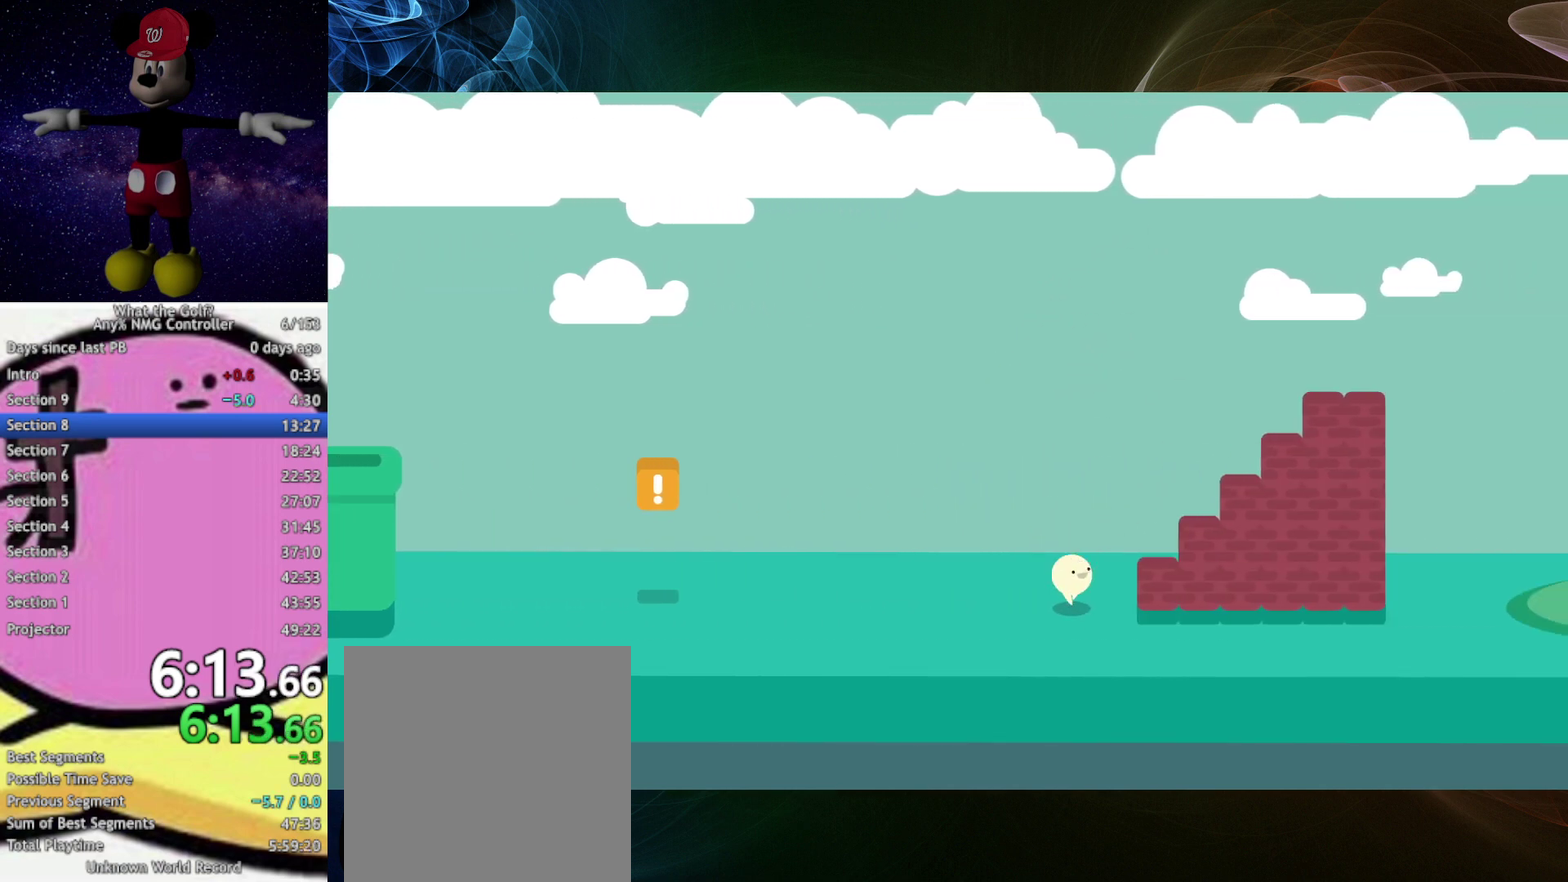
{"buttons": [], "left_stick": "up-right", "events": [[67, "A", "down"], [100, "A", "up"], [300, "A", "down"], [333, "A", "up"], [433, "A", "down"], [467, "A", "up"]]}
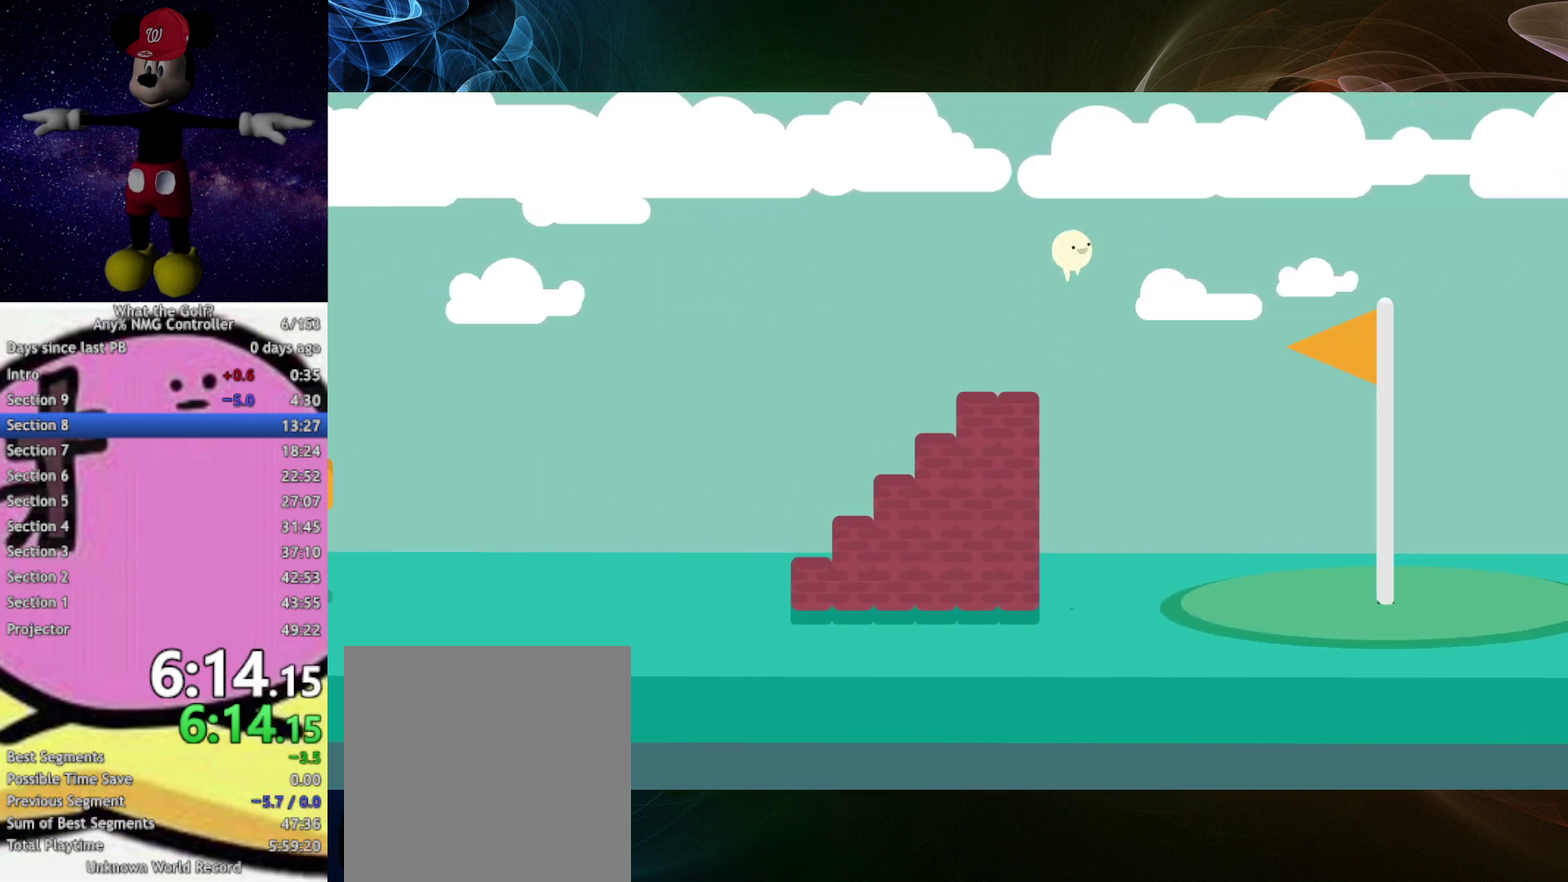
{"buttons": [], "left_stick": "center", "events": [[167, "left_stick", "down-right"], [500, "left_stick", "center"]]}
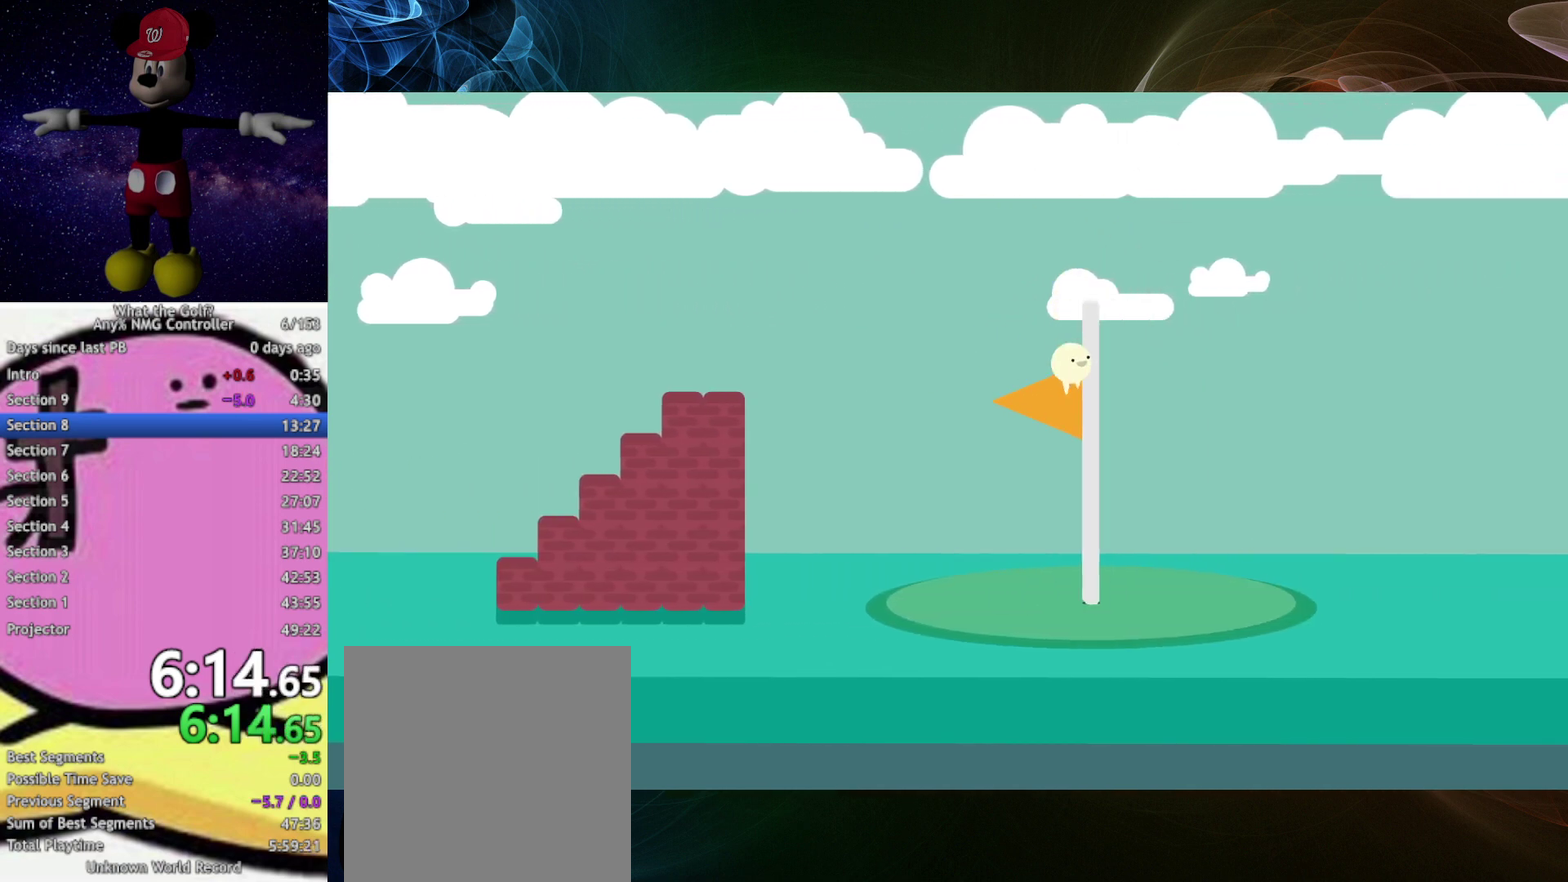
{"buttons": [], "left_stick": "center"}
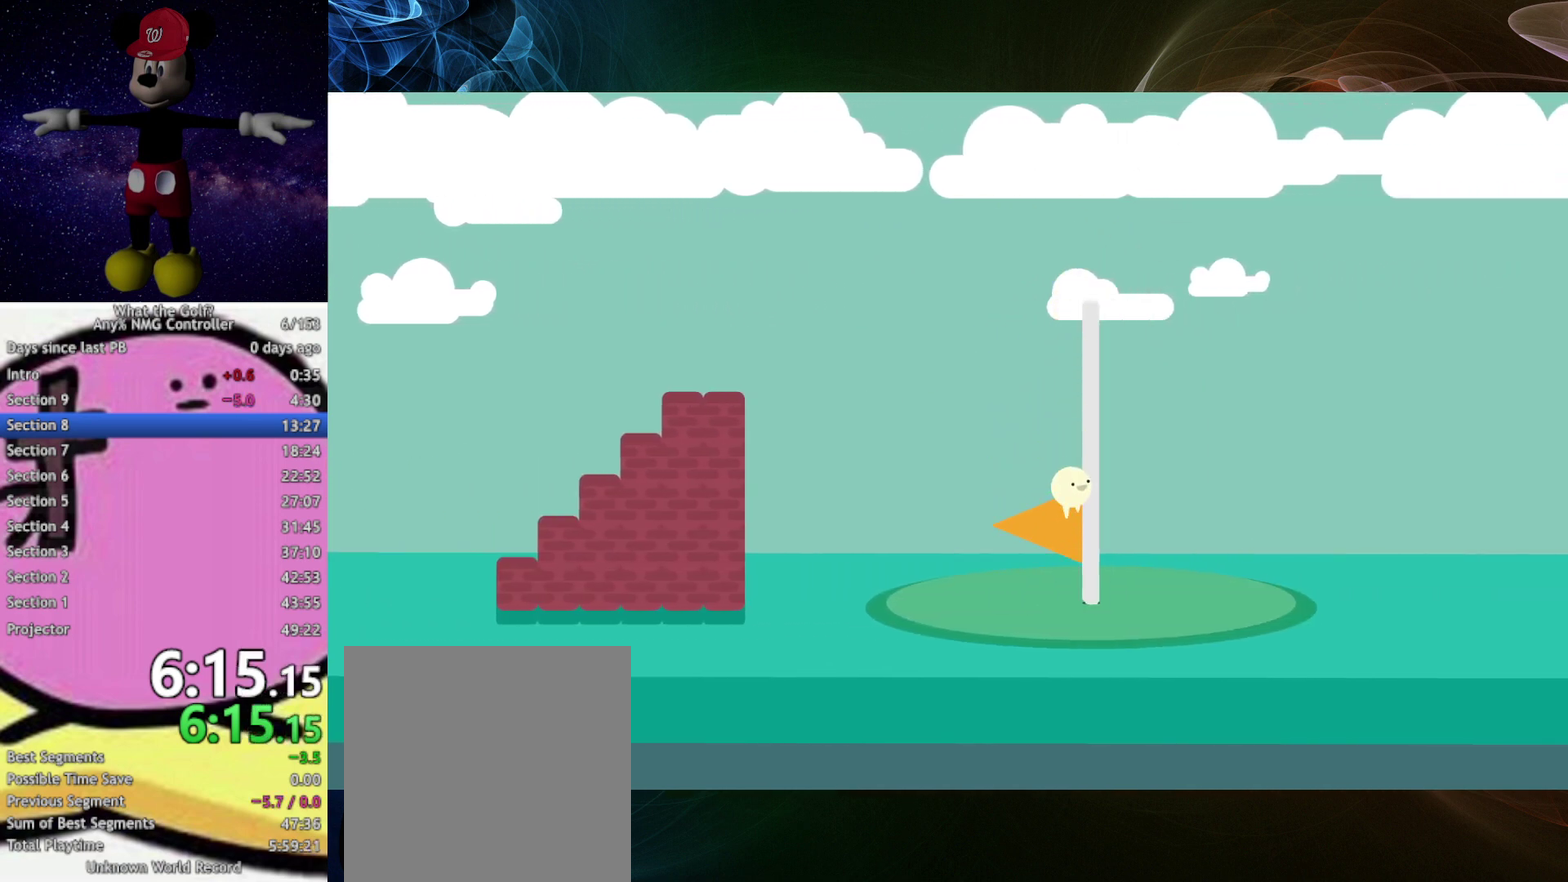
{"buttons": [], "left_stick": "center"}
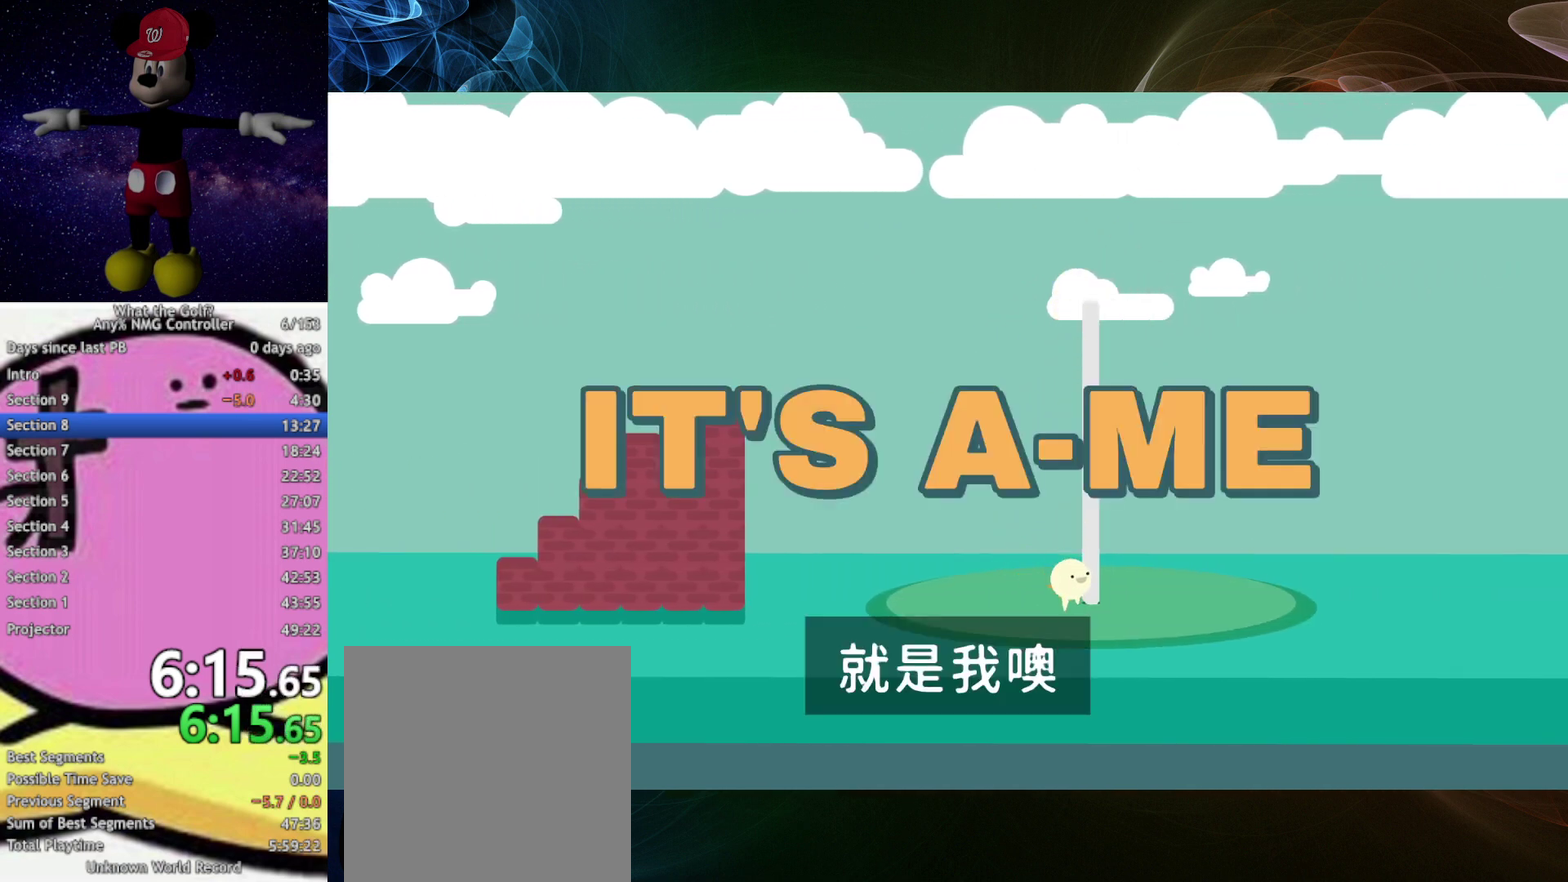
{"buttons": [], "left_stick": "center"}
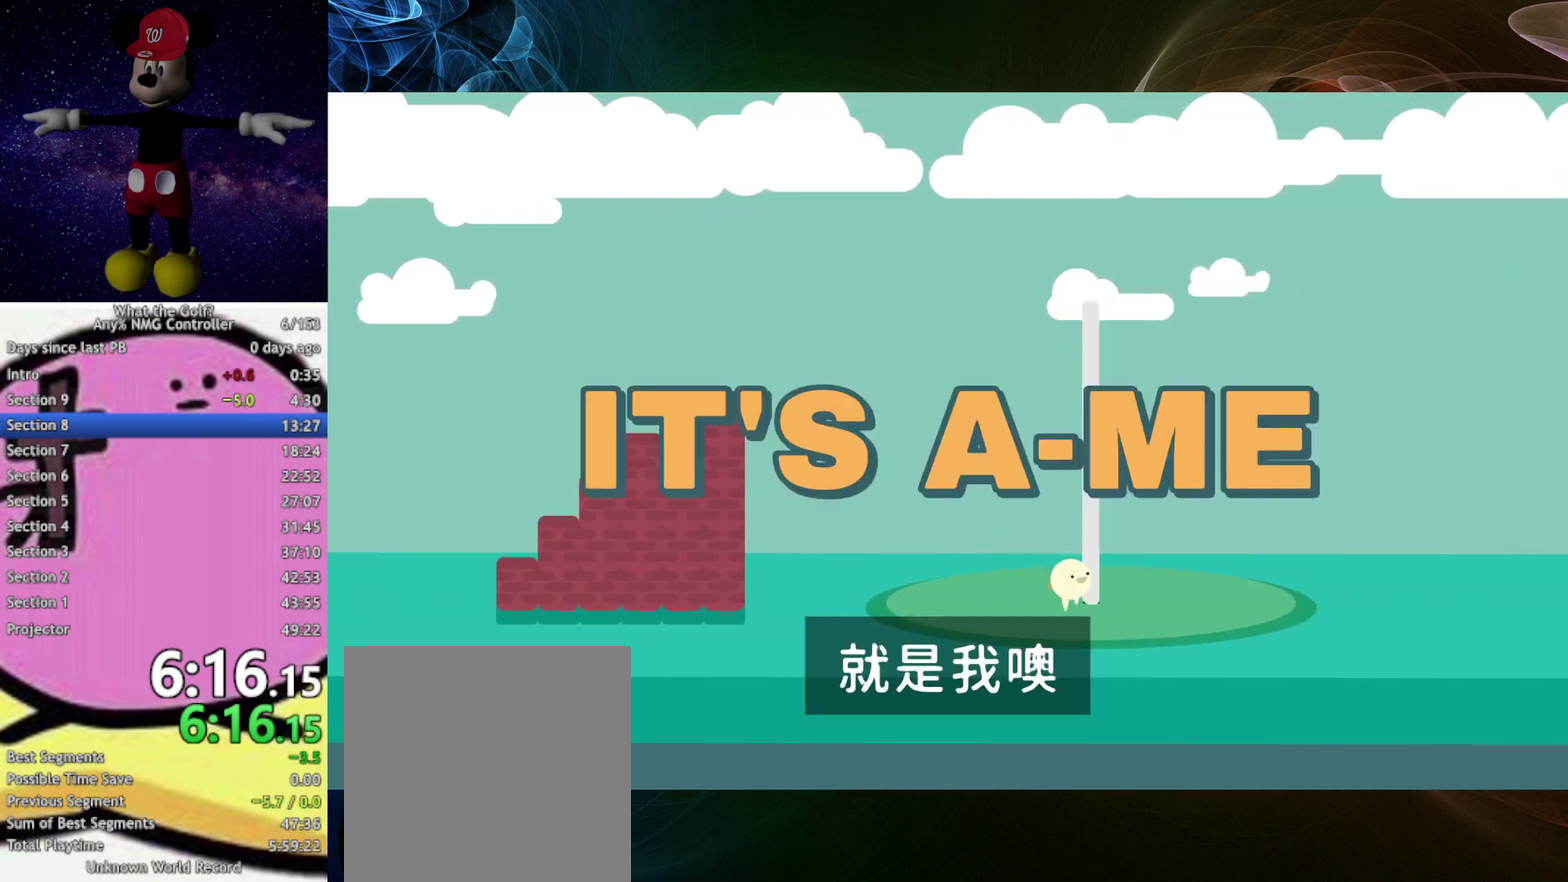
{"buttons": [], "left_stick": "center"}